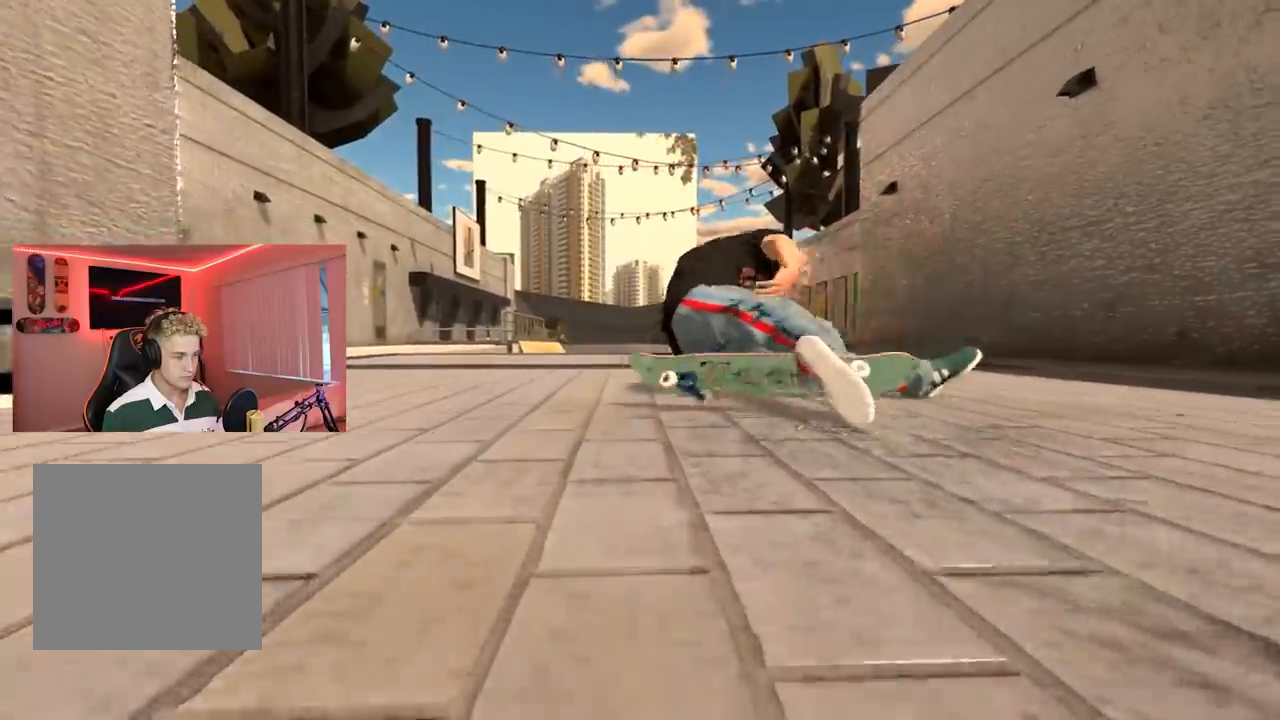
Gameplay with a controller (Xbox layout); each line is a JSON object with the inputs held at the frame after it. "events" lists button and stick changes between this image and that frame as [ms after this image, input, new state], when the widget could be followed in between.
{"buttons": [], "left_stick": "center", "right_stick": "center", "events": []}
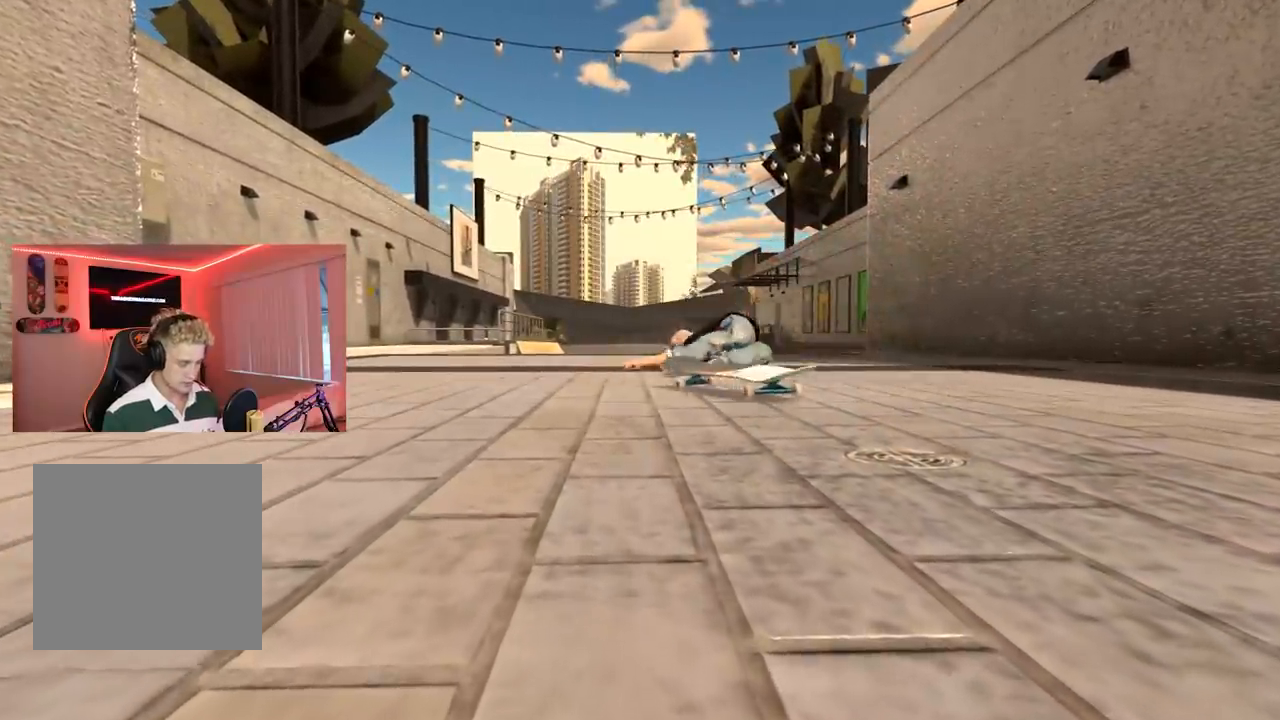
{"buttons": [], "left_stick": "center", "right_stick": "center", "events": []}
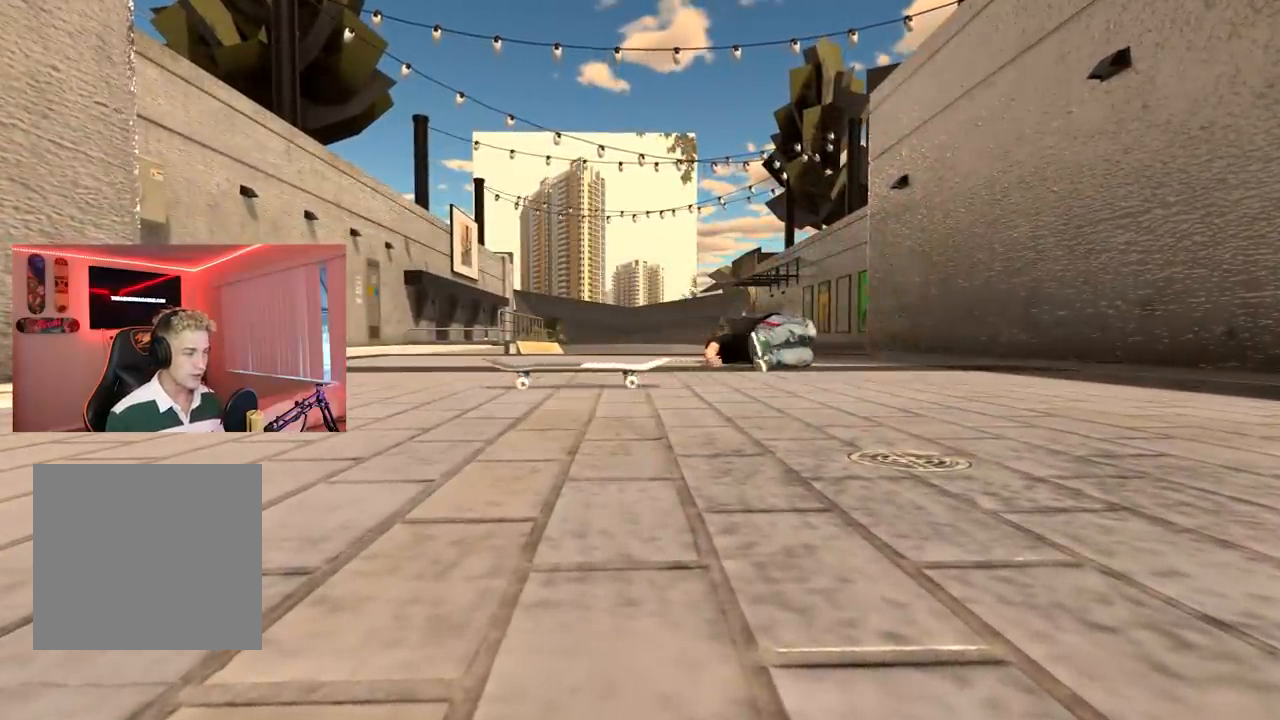
{"buttons": [], "left_stick": "center", "right_stick": "center", "events": []}
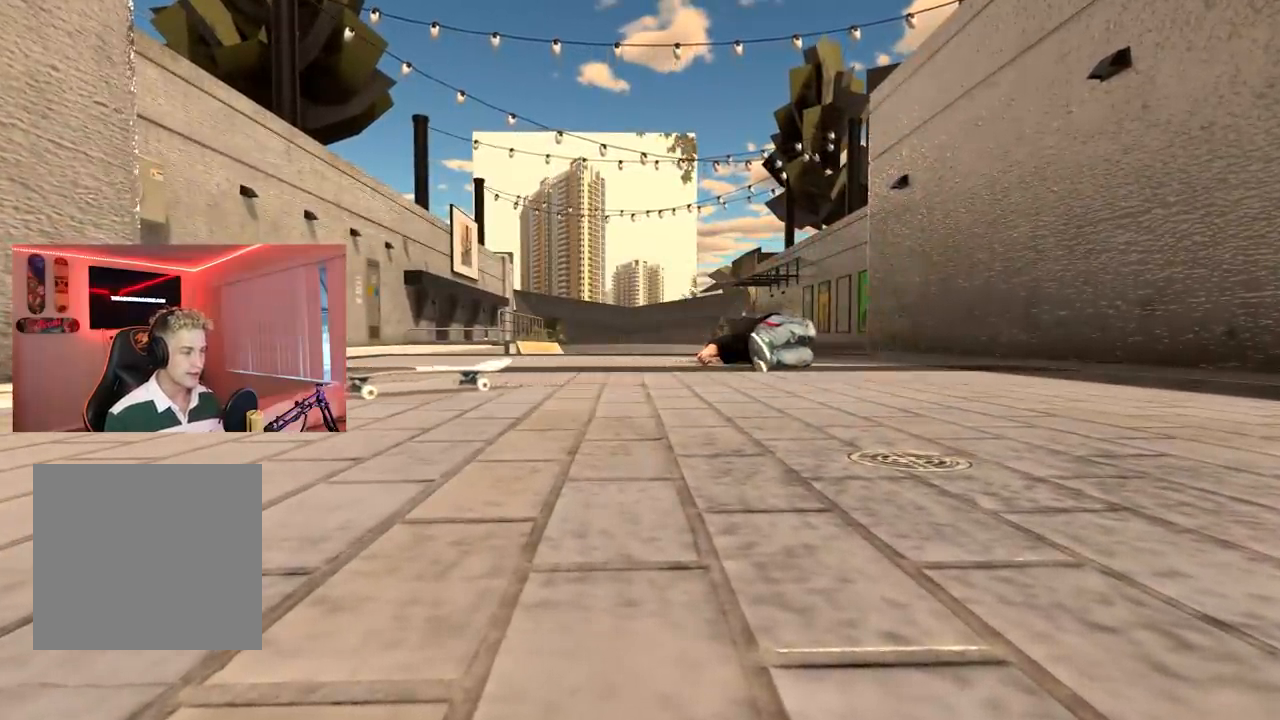
{"buttons": ["A"], "left_stick": "center", "right_stick": "center", "events": [[17, "DPAD_UP", "down"], [101, "A", "down"], [101, "DPAD_UP", "up"], [101, "R2", "down"], [151, "R2", "up"], [301, "L2", "down"], [401, "L2", "up"]]}
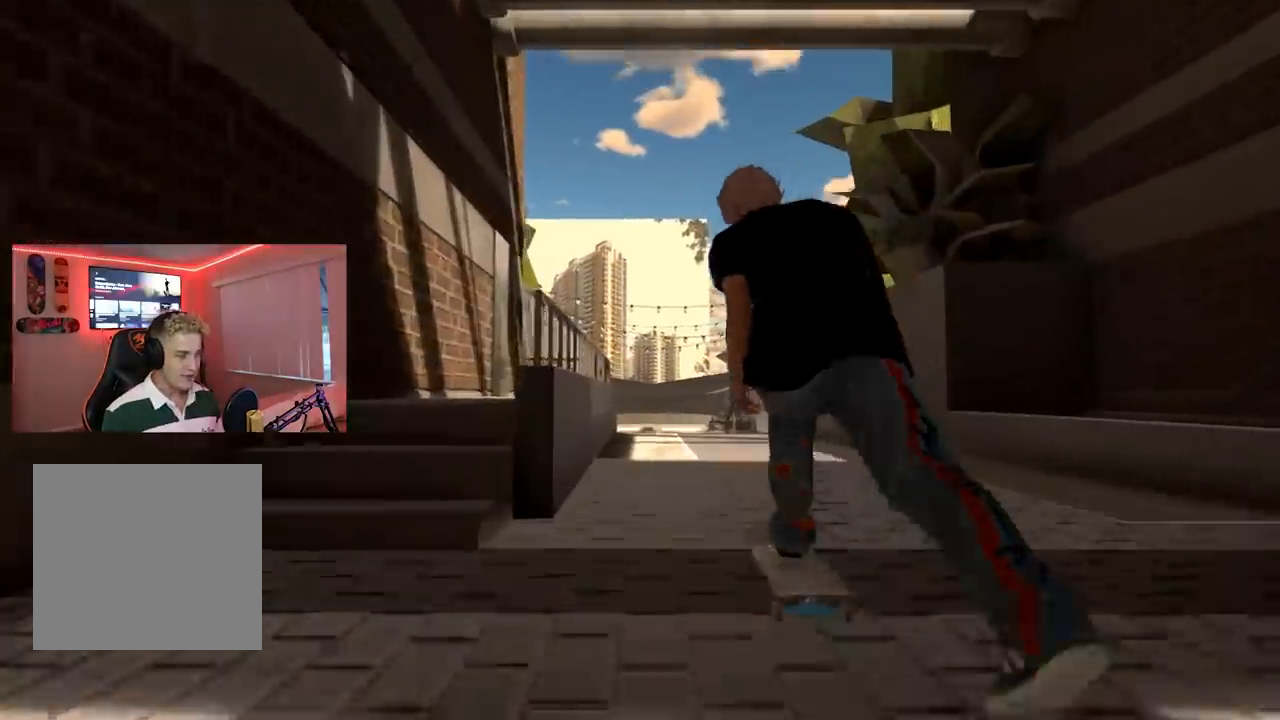
{"buttons": [], "left_stick": "center", "right_stick": "center", "events": [[50, "R2", "down"], [150, "A", "up"], [183, "R2", "up"]]}
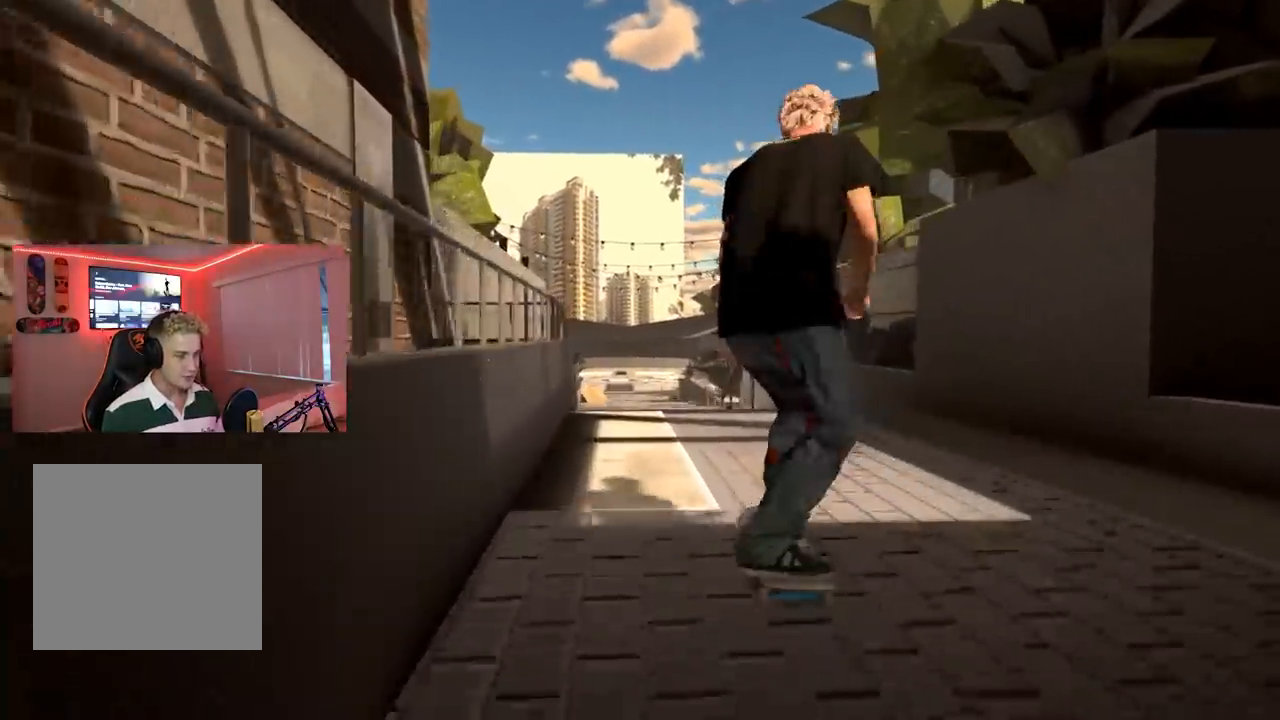
{"buttons": [], "left_stick": "center", "right_stick": "up", "events": [[151, "right_stick", "up"], [351, "R2", "down"], [484, "R2", "up"]]}
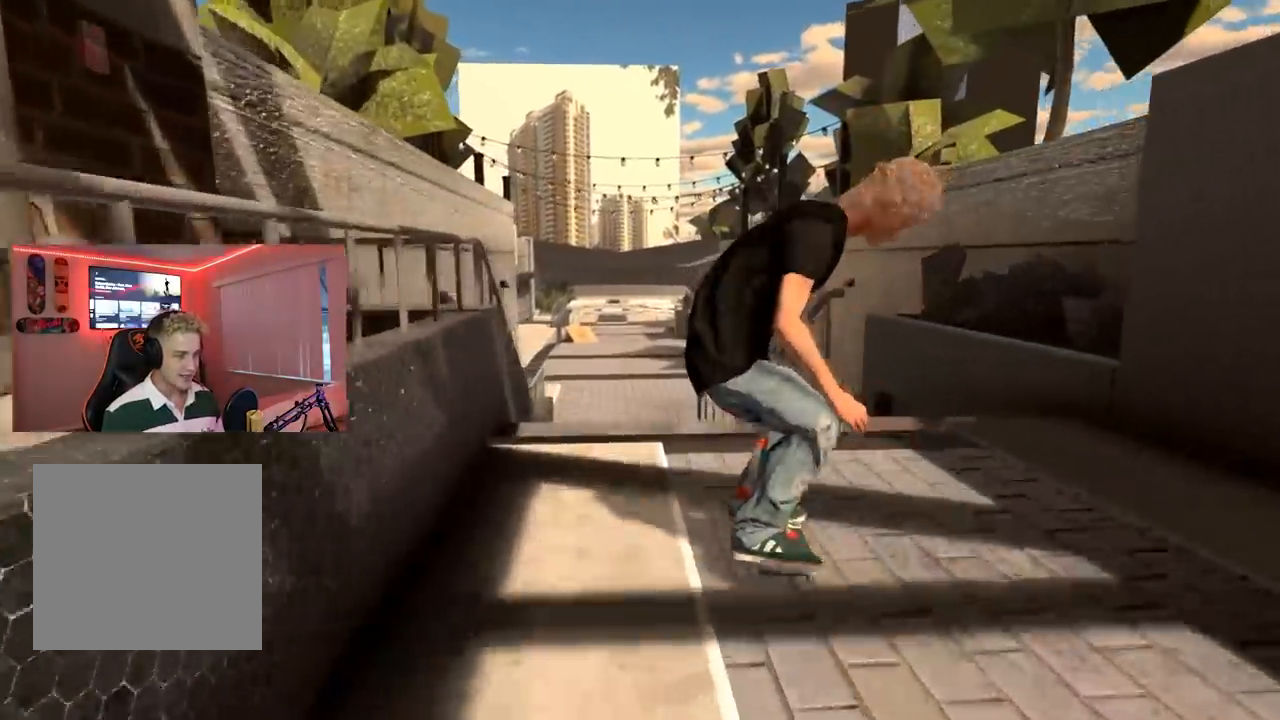
{"buttons": [], "left_stick": "center", "right_stick": "center", "events": [[150, "left_stick", "right"], [150, "right_stick", "center"], [167, "R2", "down"], [217, "left_stick", "center"], [384, "R2", "up"]]}
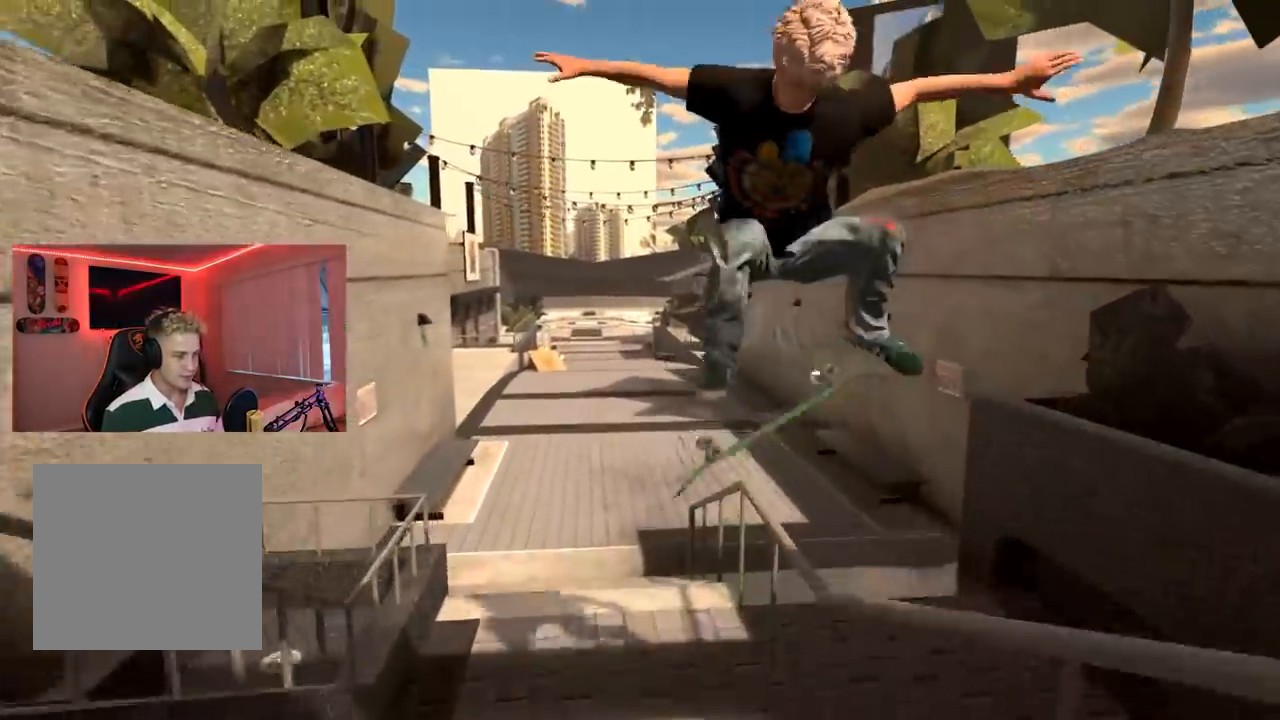
{"buttons": [], "left_stick": "center", "right_stick": "center", "events": [[101, "L3", "down"], [101, "R3", "down"], [201, "L3", "up"], [201, "R3", "up"]]}
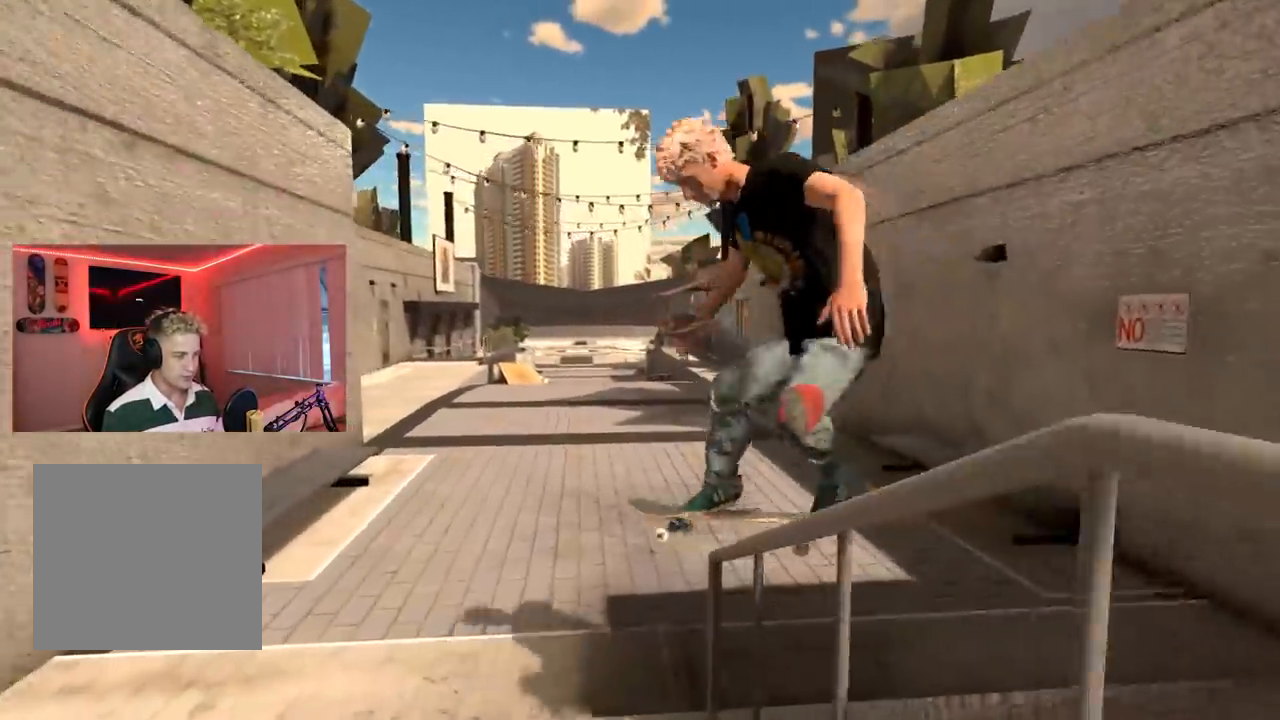
{"buttons": [], "left_stick": "center", "right_stick": "center", "events": [[50, "left_stick", "right"], [50, "right_stick", "left"], [83, "L2", "down"], [384, "right_stick", "center"], [400, "L2", "up"], [400, "left_stick", "center"]]}
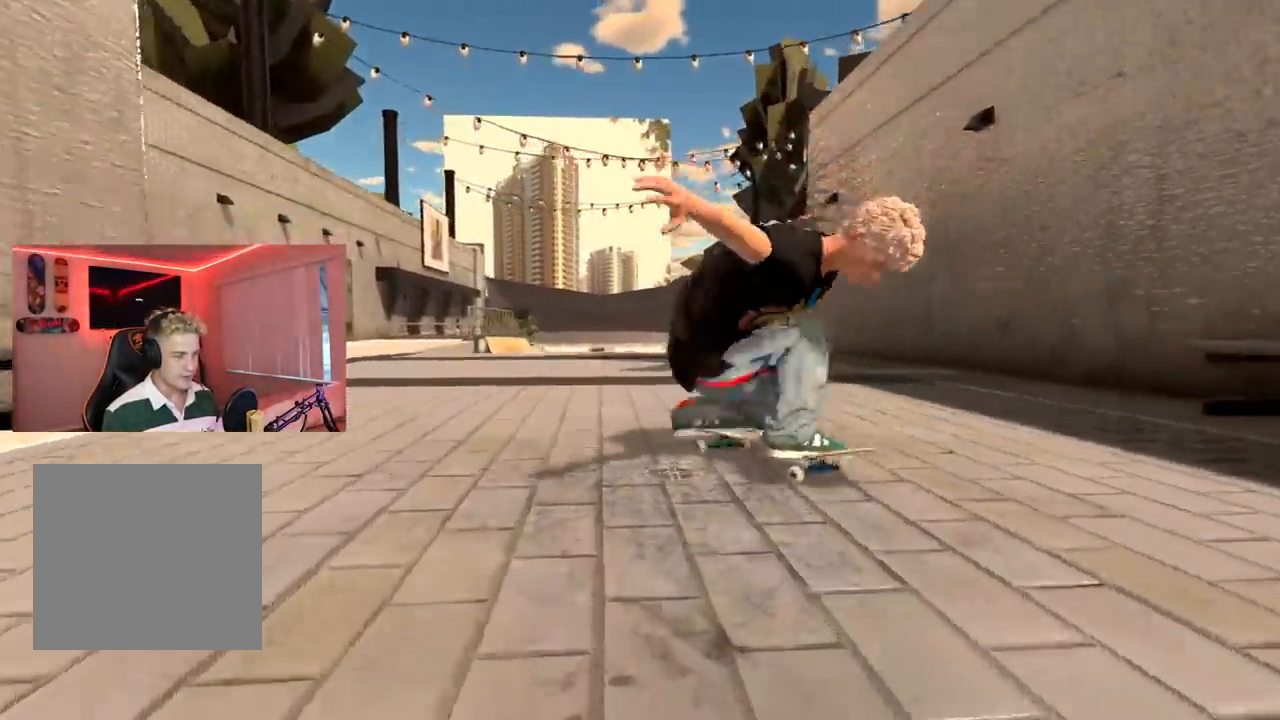
{"buttons": [], "left_stick": "center", "right_stick": "center", "events": []}
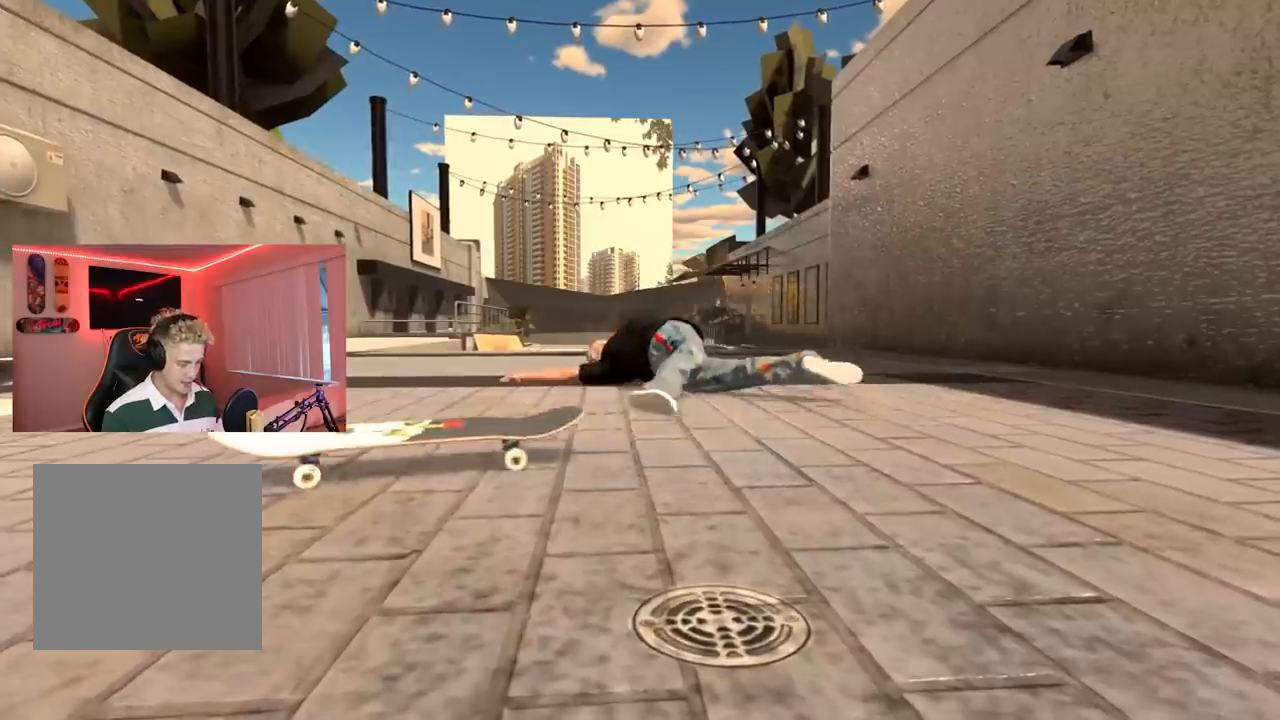
{"buttons": ["DPAD_UP"], "left_stick": "center", "right_stick": "center", "events": [[500, "DPAD_UP", "down"]]}
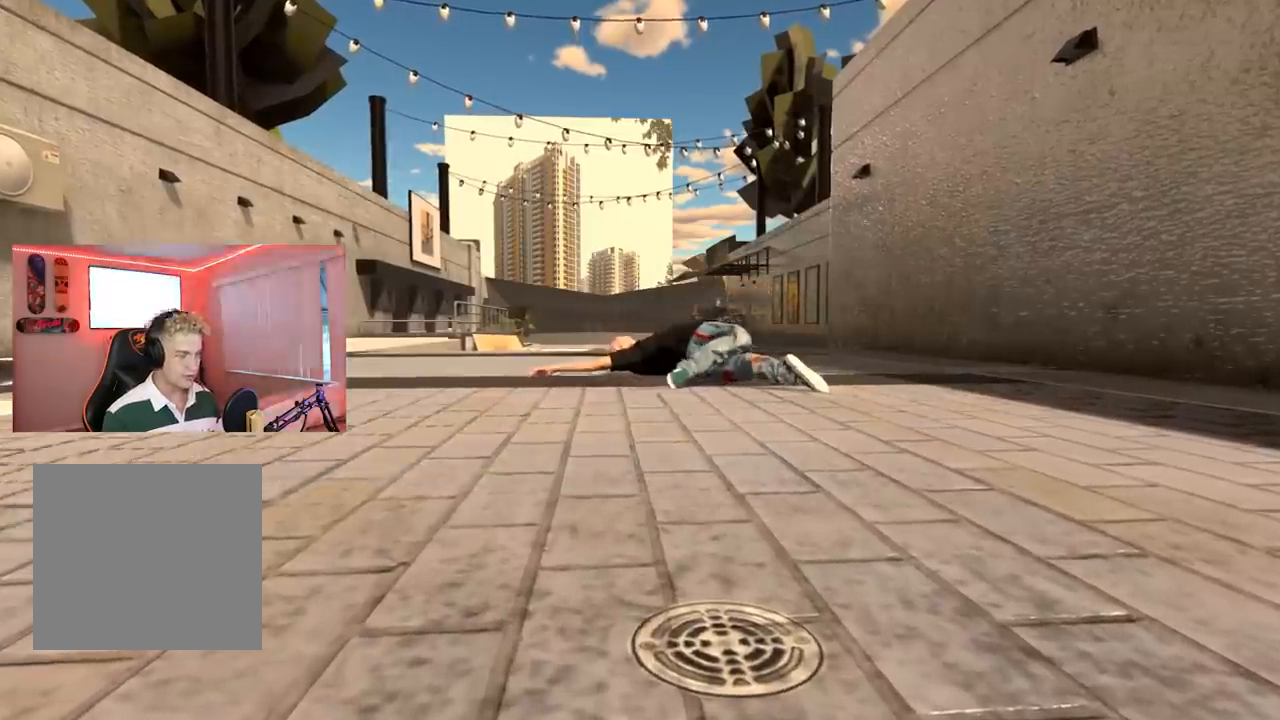
{"buttons": [], "left_stick": "center", "right_stick": "center", "events": [[17, "DPAD_UP", "up"], [17, "right_stick", "up"], [84, "R2", "down"], [84, "left_stick", "right"], [117, "right_stick", "center"], [184, "left_stick", "center"], [284, "R2", "up"]]}
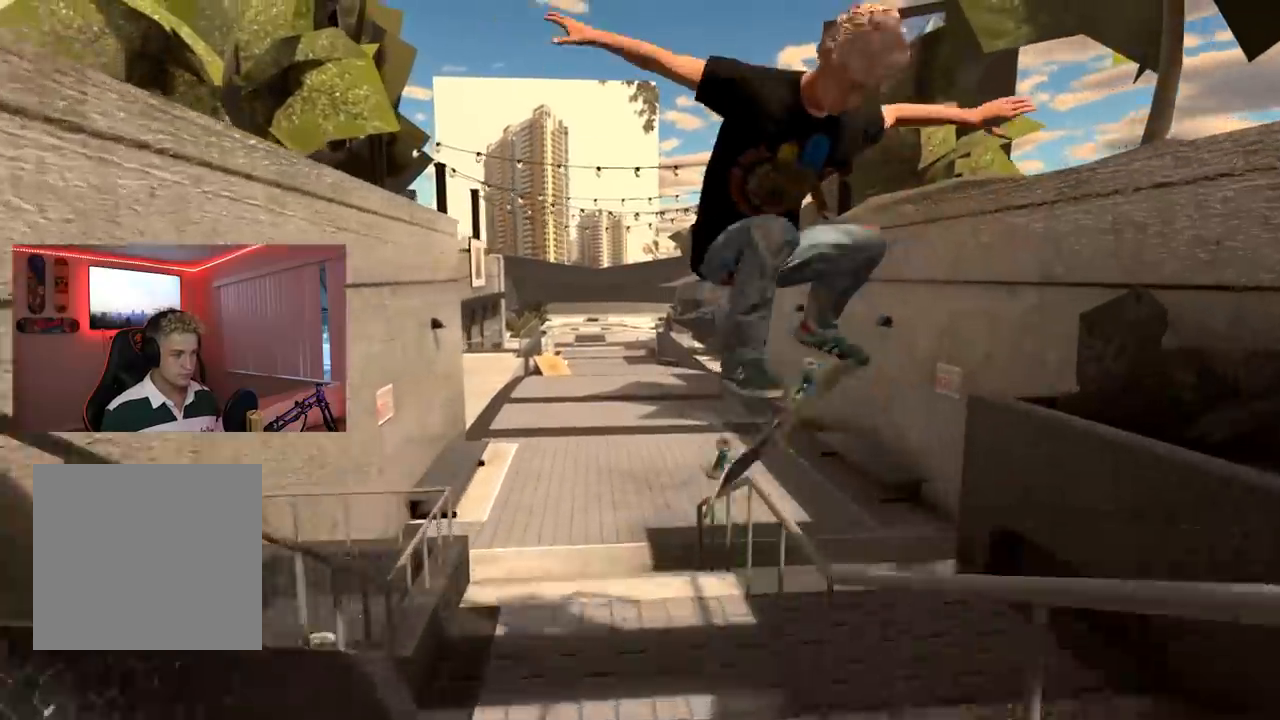
{"buttons": [], "left_stick": "right", "right_stick": "center", "events": [[67, "L3", "down"], [83, "R3", "down"], [133, "right_stick", "up"], [150, "left_stick", "right"], [167, "L3", "up"], [200, "R3", "up"], [217, "left_stick", "center"], [234, "right_stick", "center"], [450, "left_stick", "right"]]}
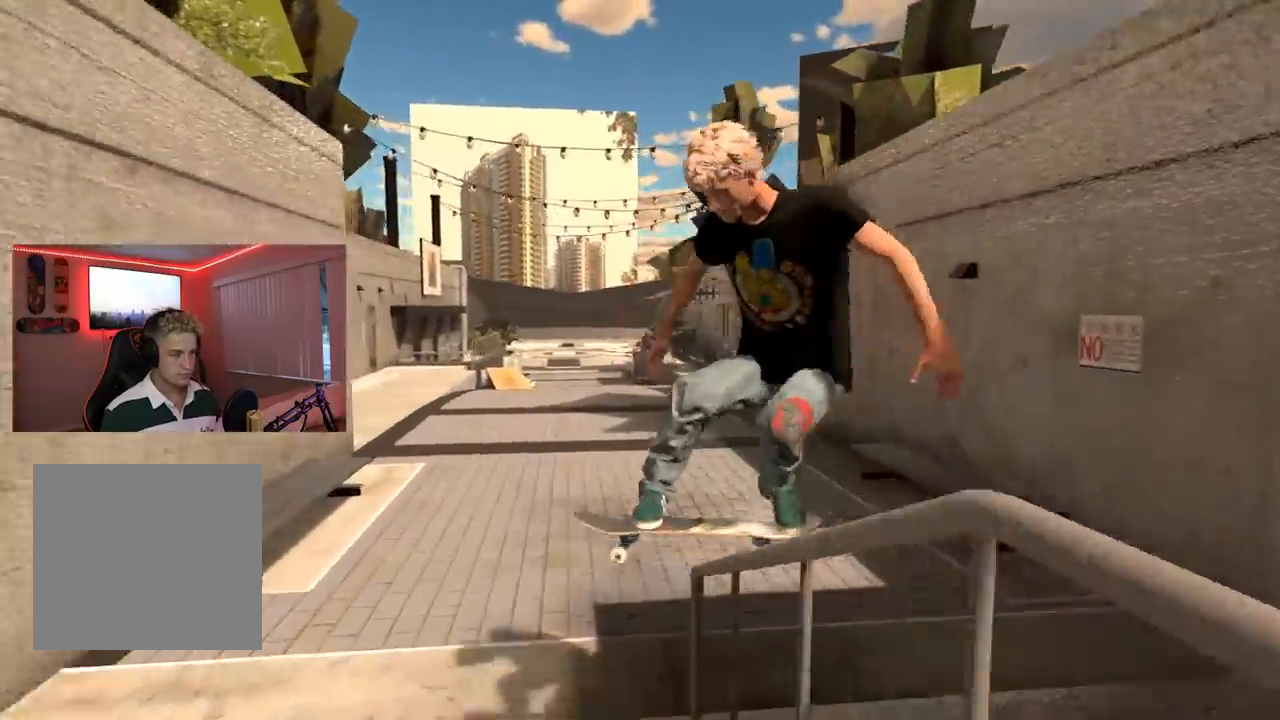
{"buttons": ["L2"], "left_stick": "center", "right_stick": "center", "events": [[67, "right_stick", "left"], [384, "left_stick", "center"], [384, "right_stick", "center"], [484, "L2", "down"]]}
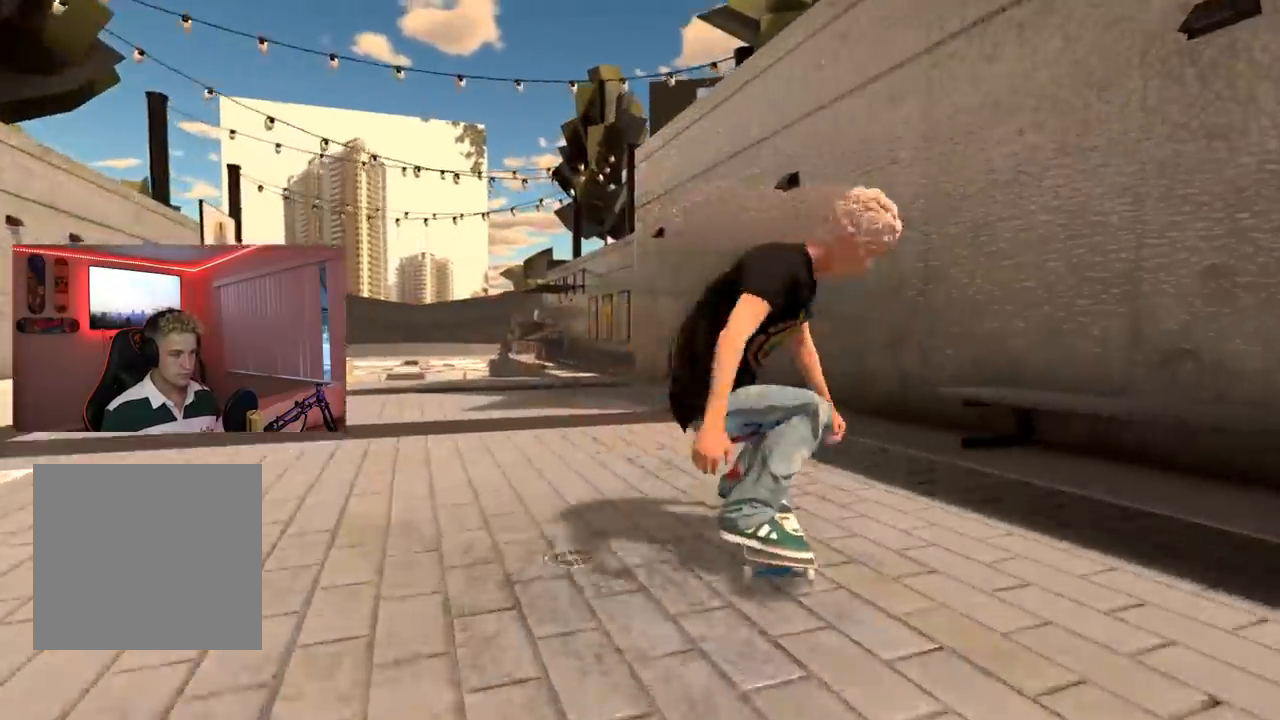
{"buttons": [], "left_stick": "center", "right_stick": "center", "events": [[500, "L2", "up"]]}
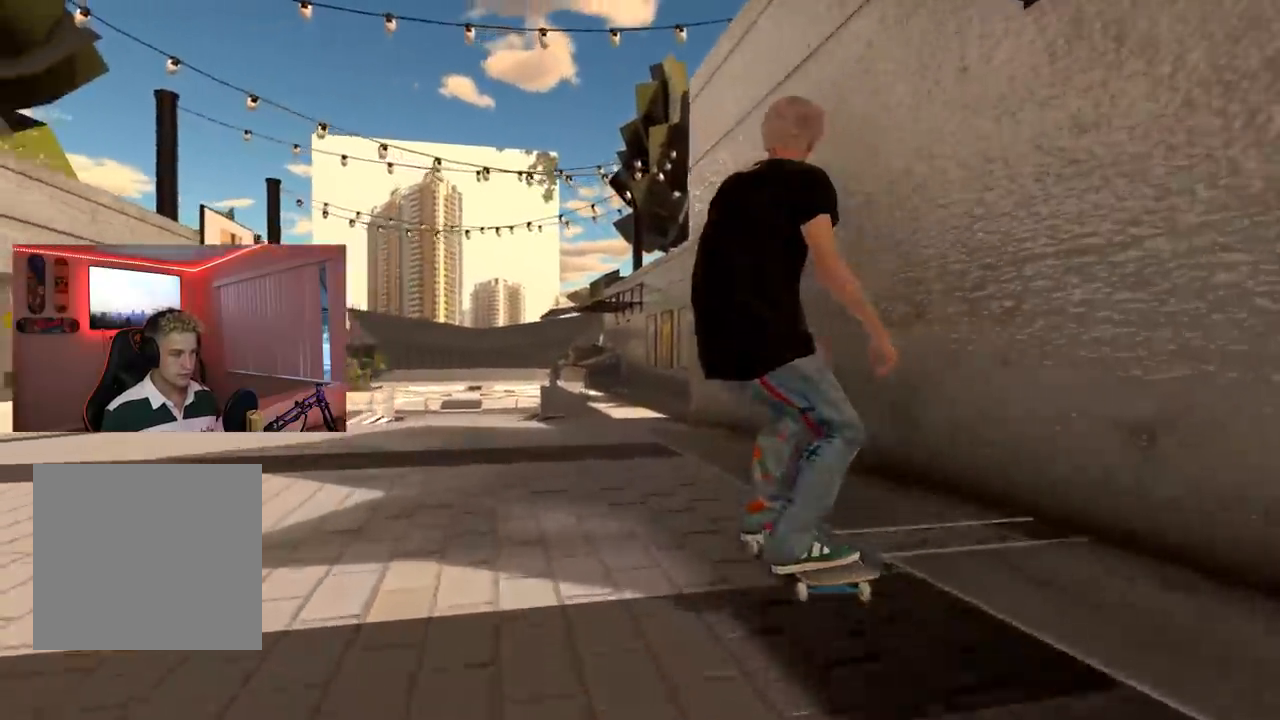
{"buttons": [], "left_stick": "center", "right_stick": "center", "events": []}
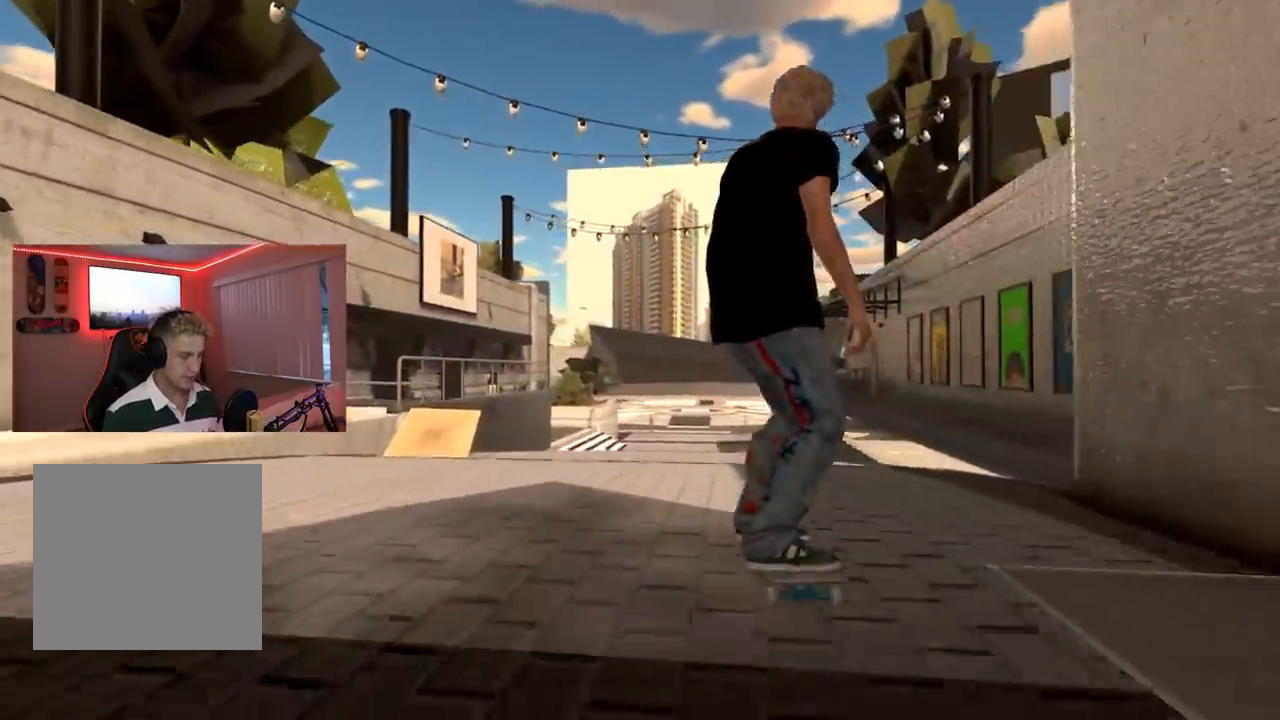
{"buttons": ["L2"], "left_stick": "left", "right_stick": "right", "events": [[17, "SELECT", "down"], [117, "SELECT", "up"], [267, "L2", "down"], [267, "left_stick", "left"], [350, "right_stick", "right"]]}
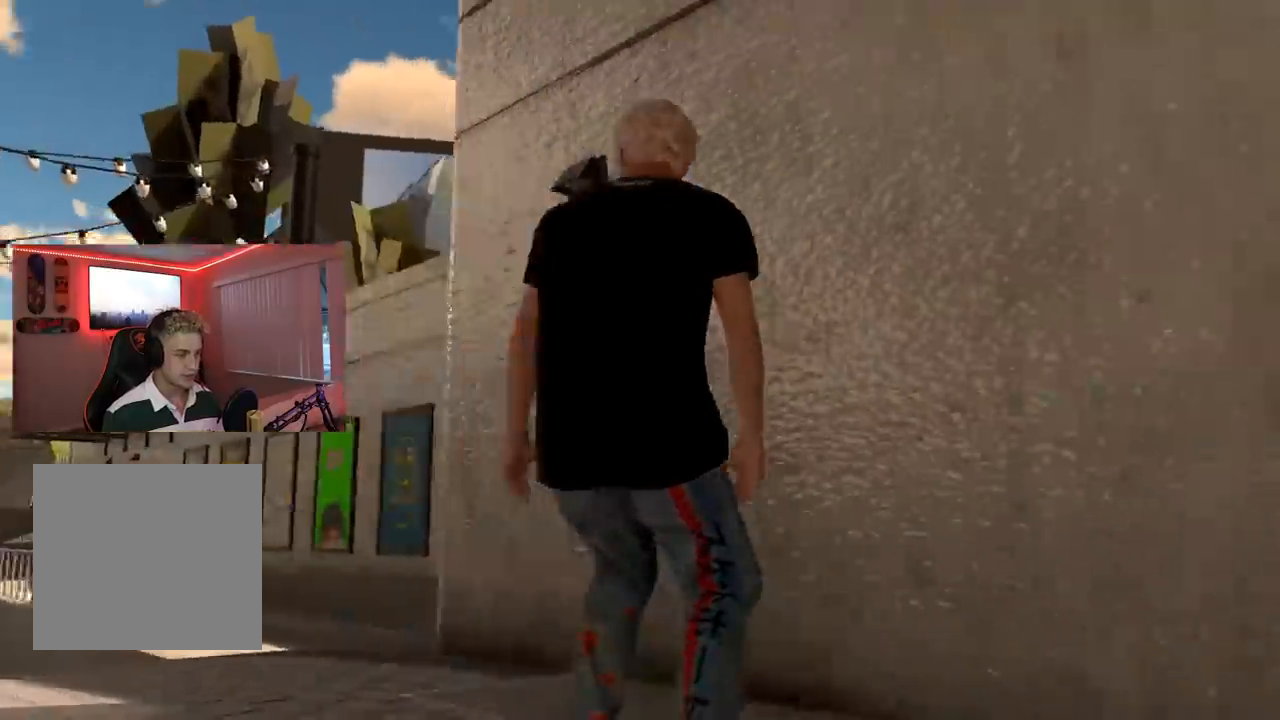
{"buttons": [], "left_stick": "down", "right_stick": "center", "events": [[184, "L2", "up"], [184, "left_stick", "down"], [184, "right_stick", "center"]]}
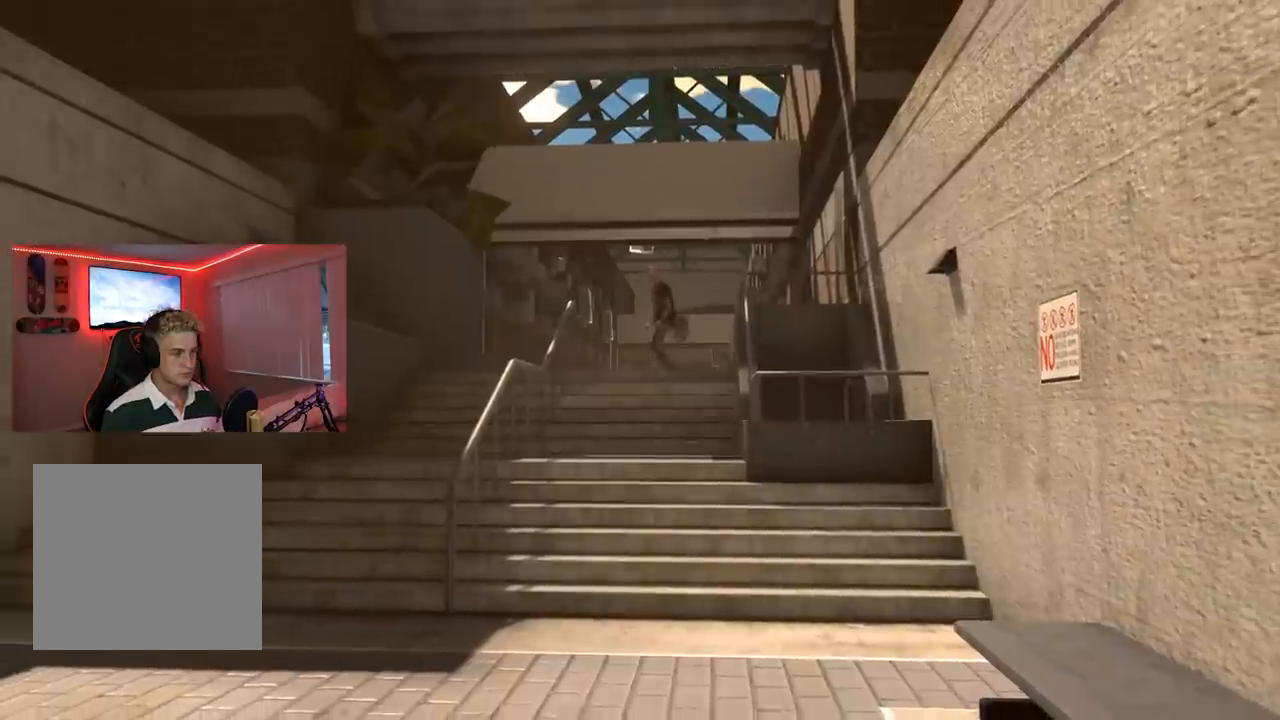
{"buttons": [], "left_stick": "down", "right_stick": "center", "events": []}
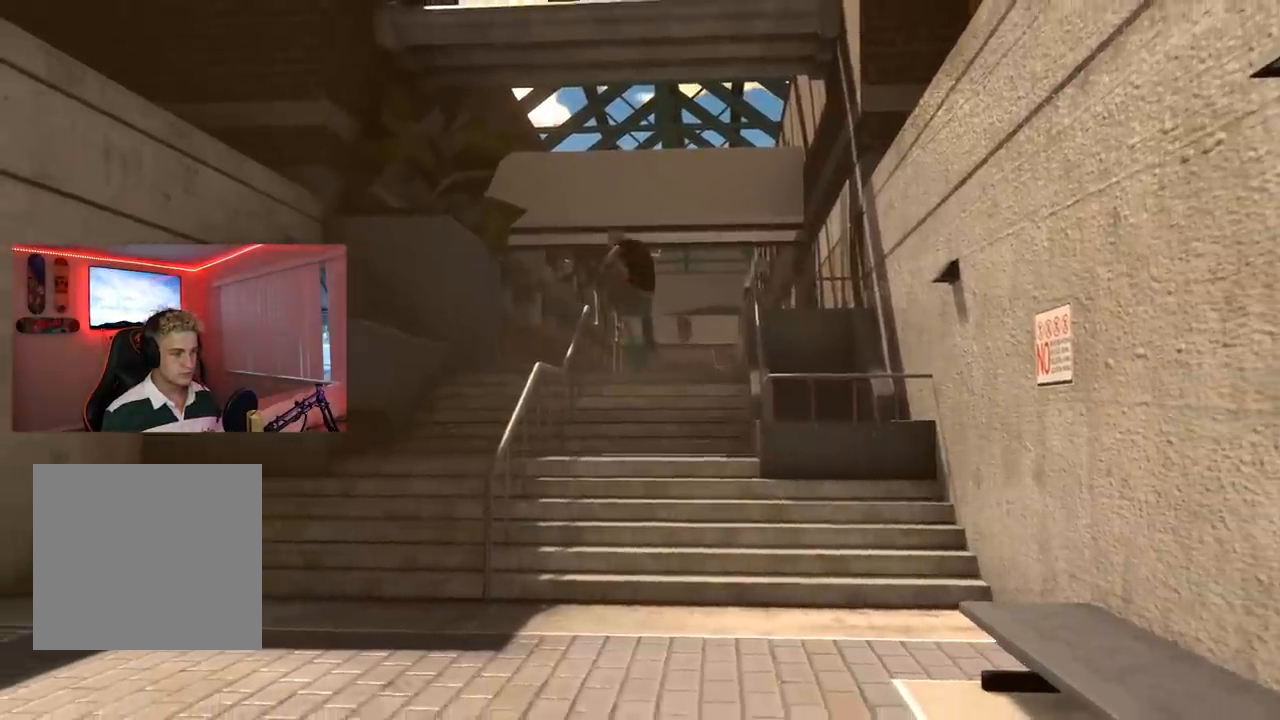
{"buttons": [], "left_stick": "down-left", "right_stick": "center", "events": [[351, "left_stick", "down-left"]]}
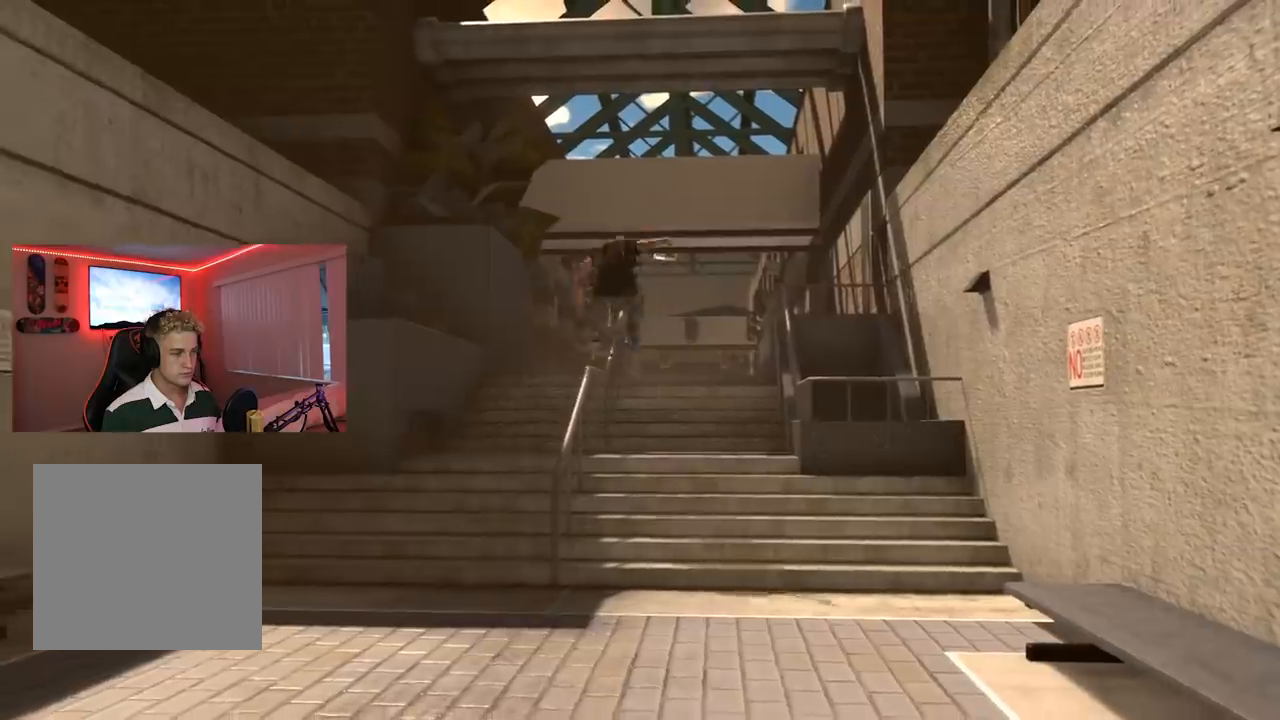
{"buttons": [], "left_stick": "down-left", "right_stick": "center", "events": []}
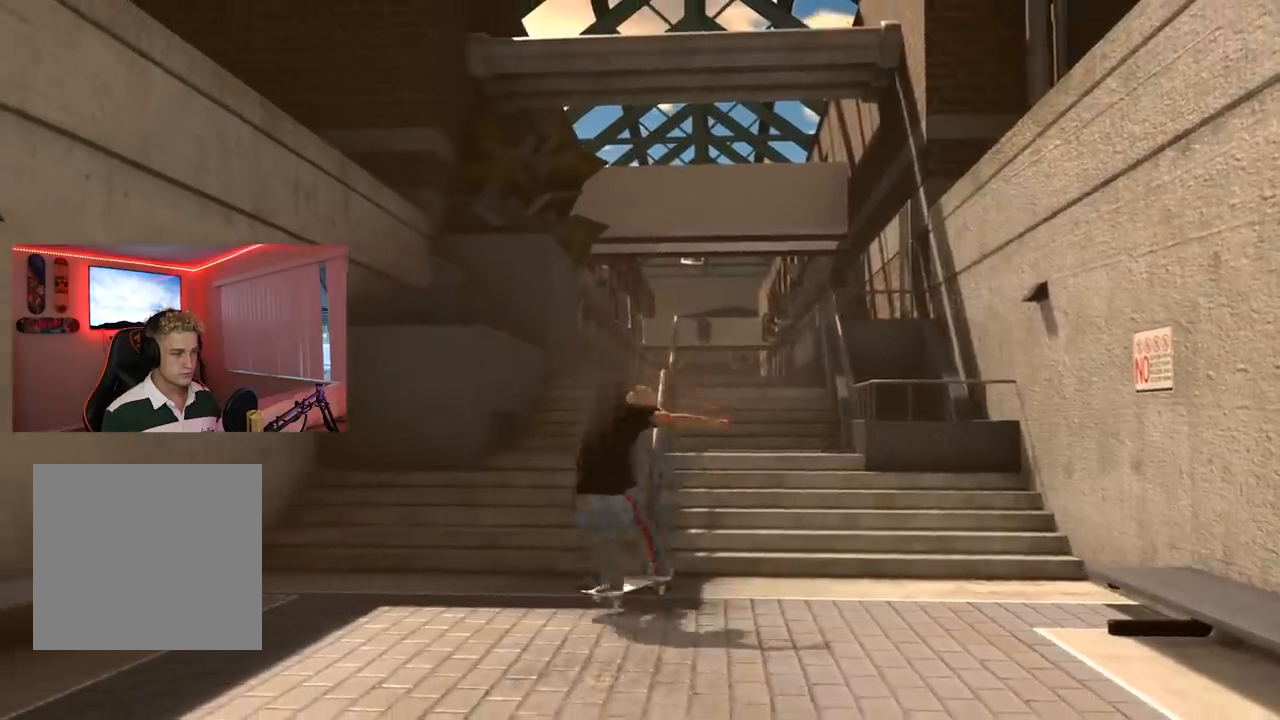
{"buttons": [], "left_stick": "down-left", "right_stick": "center", "events": []}
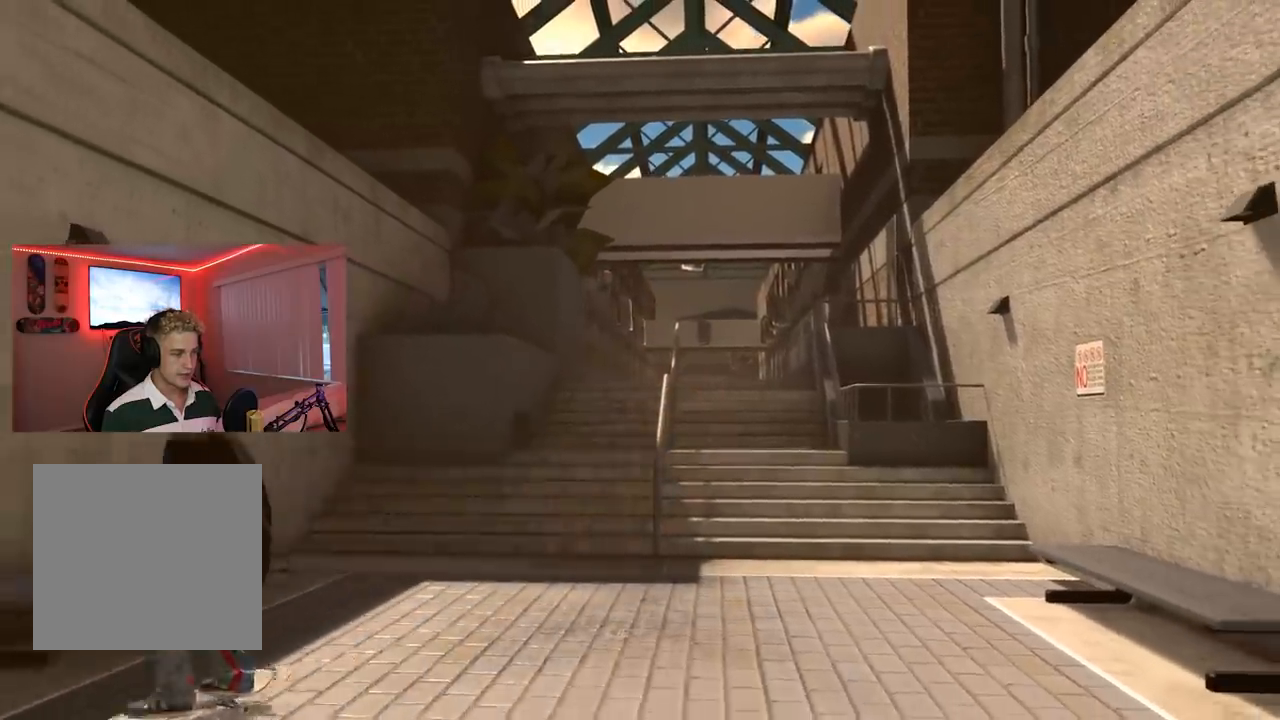
{"buttons": [], "left_stick": "down-left", "right_stick": "center", "events": []}
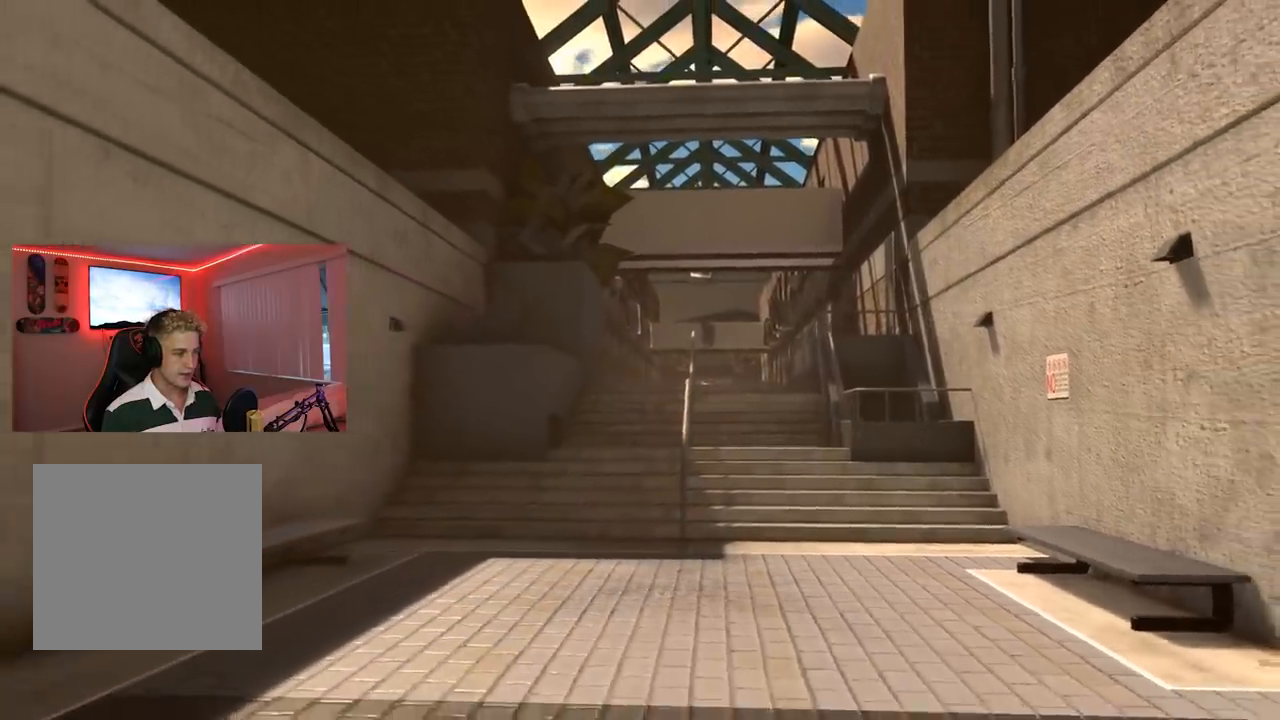
{"buttons": [], "left_stick": "down-left", "right_stick": "center", "events": []}
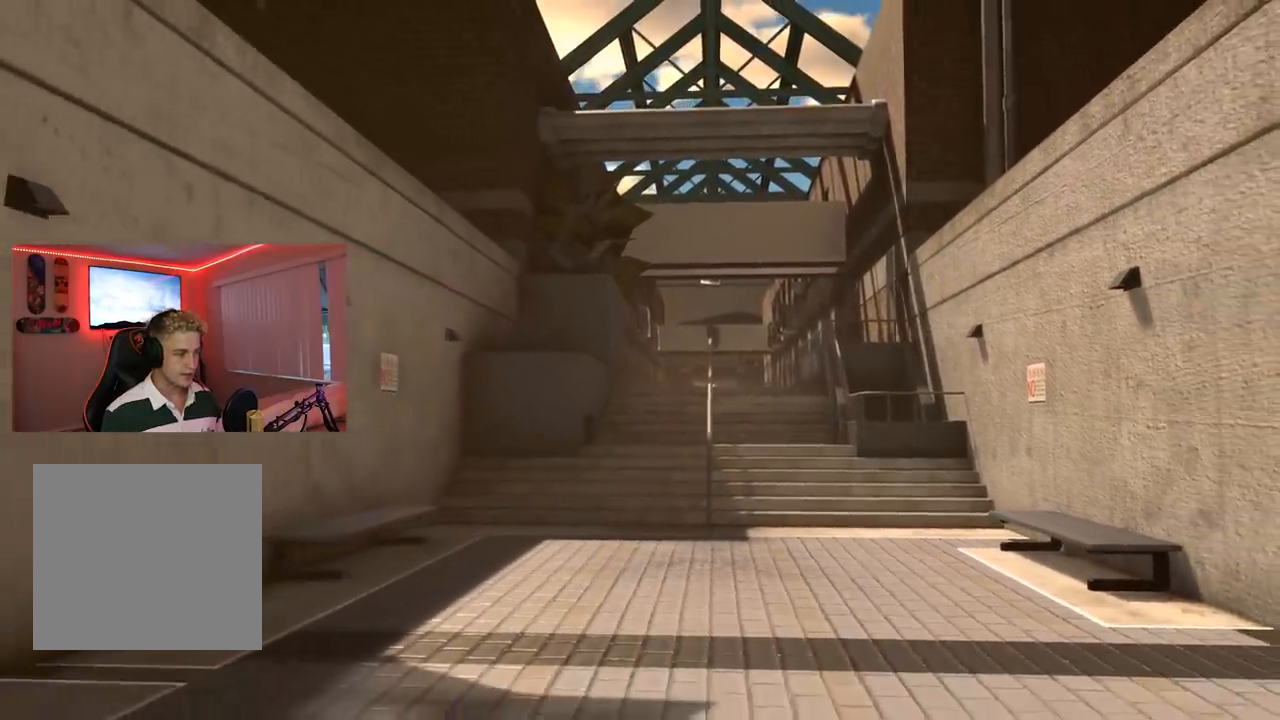
{"buttons": [], "left_stick": "center", "right_stick": "center", "events": [[117, "left_stick", "center"]]}